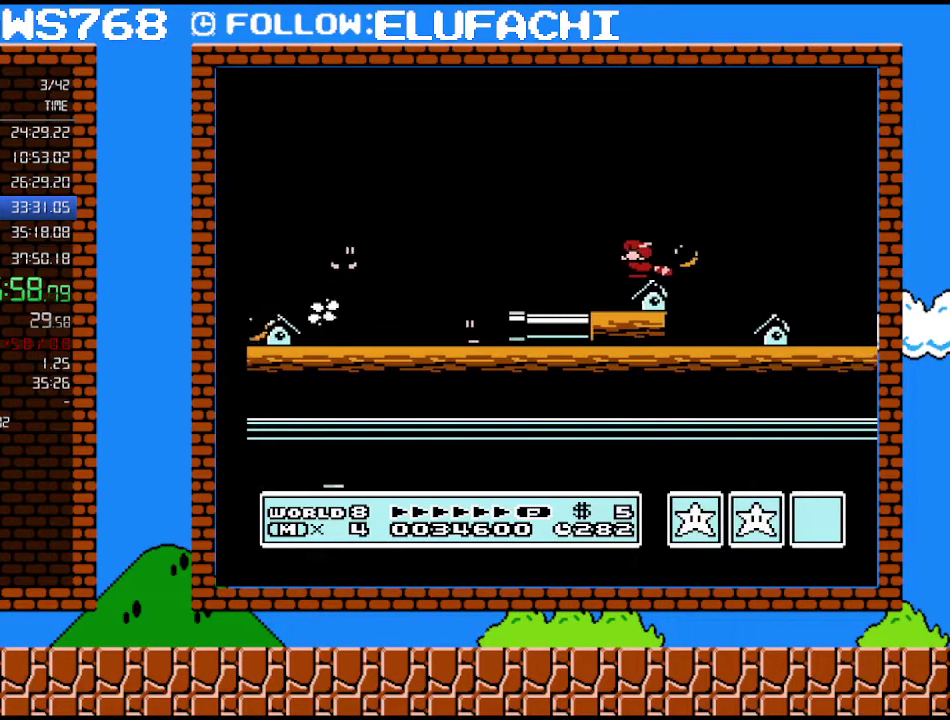
Gameplay with a controller (Nintendo layout); each line is a JSON object with the inputs held at the frame after it. "events" lists button and stick changes between this image and that frame as [ms after this image, input, new state], when the widget could be followed in between. Not read: L3 R3.
{"buttons": ["DPAD_DOWN"], "events": []}
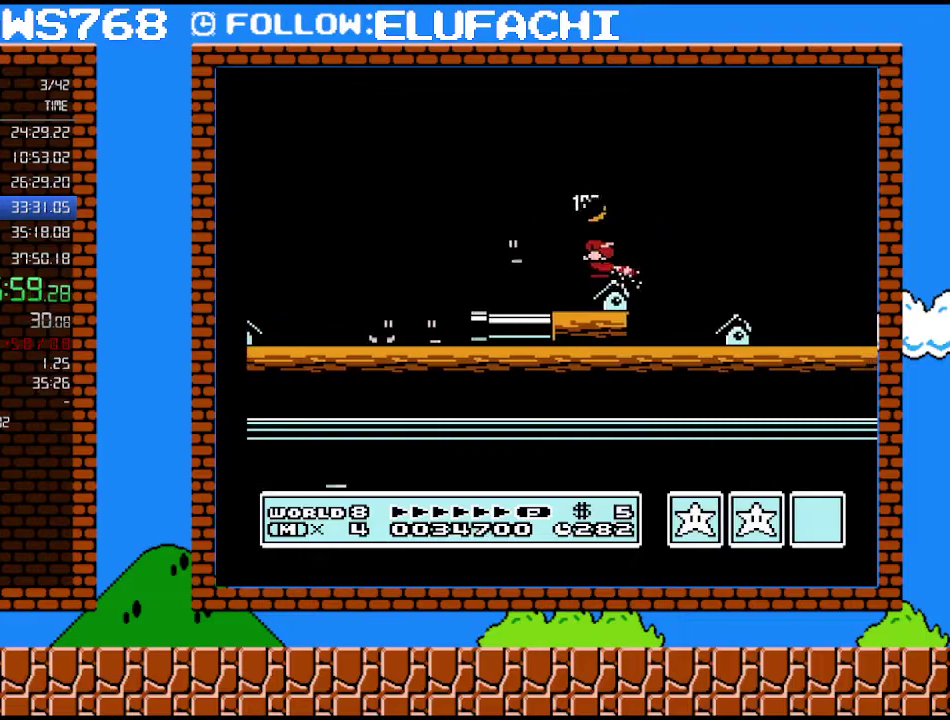
{"buttons": ["A", "B", "DPAD_RIGHT"], "events": [[167, "DPAD_DOWN", "up"], [250, "B", "down"], [283, "DPAD_RIGHT", "down"], [483, "A", "down"]]}
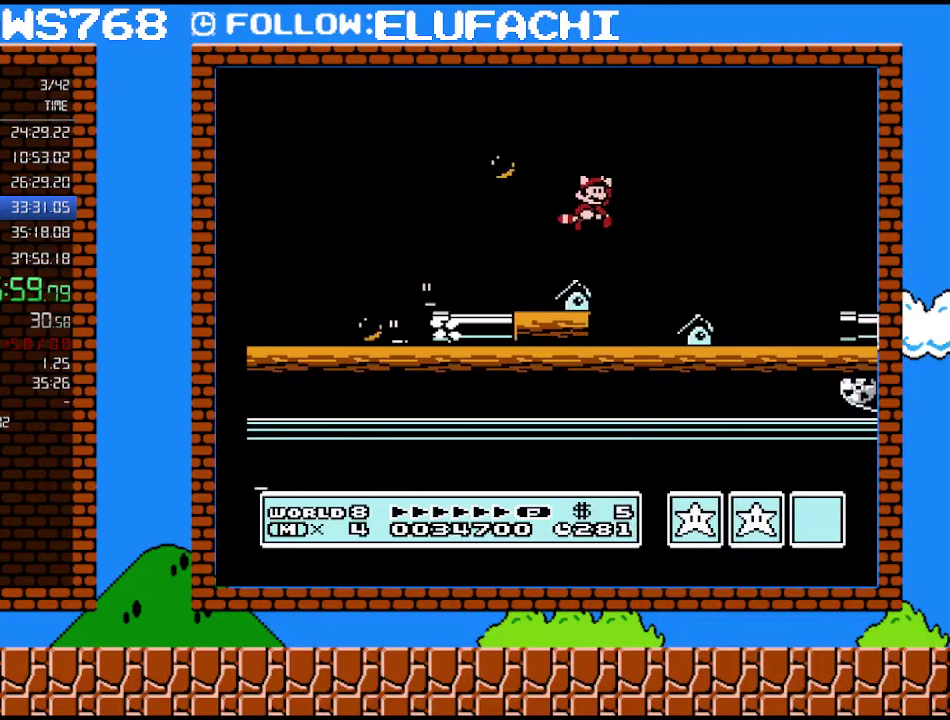
{"buttons": ["B", "DPAD_RIGHT"], "events": [[350, "A", "up"]]}
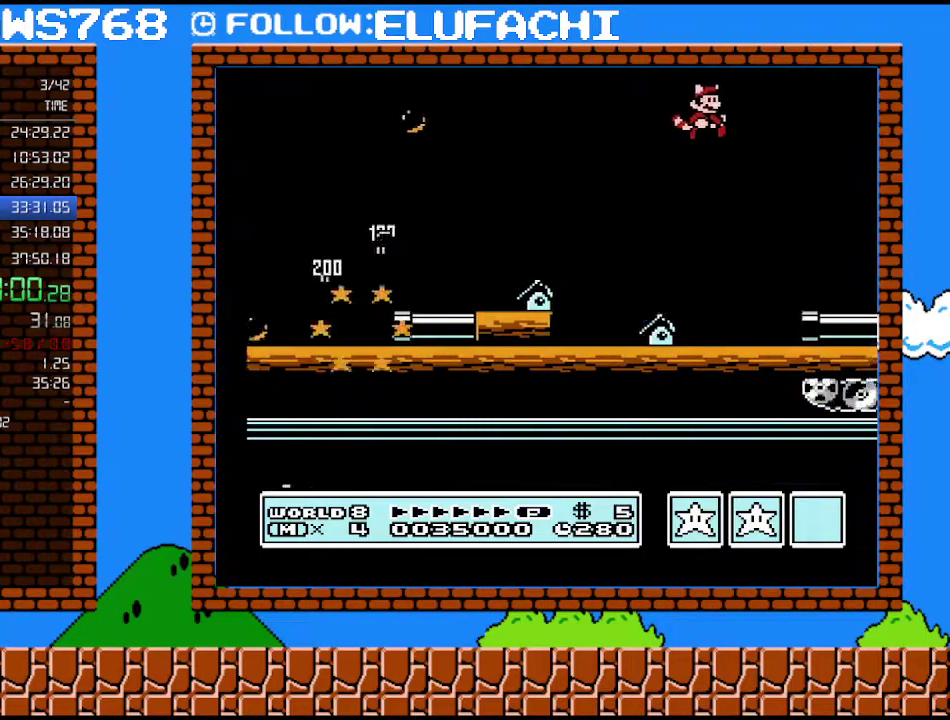
{"buttons": ["A", "DPAD_DOWN"], "events": [[250, "DPAD_RIGHT", "up"], [283, "B", "up"], [417, "DPAD_DOWN", "down"], [500, "A", "down"]]}
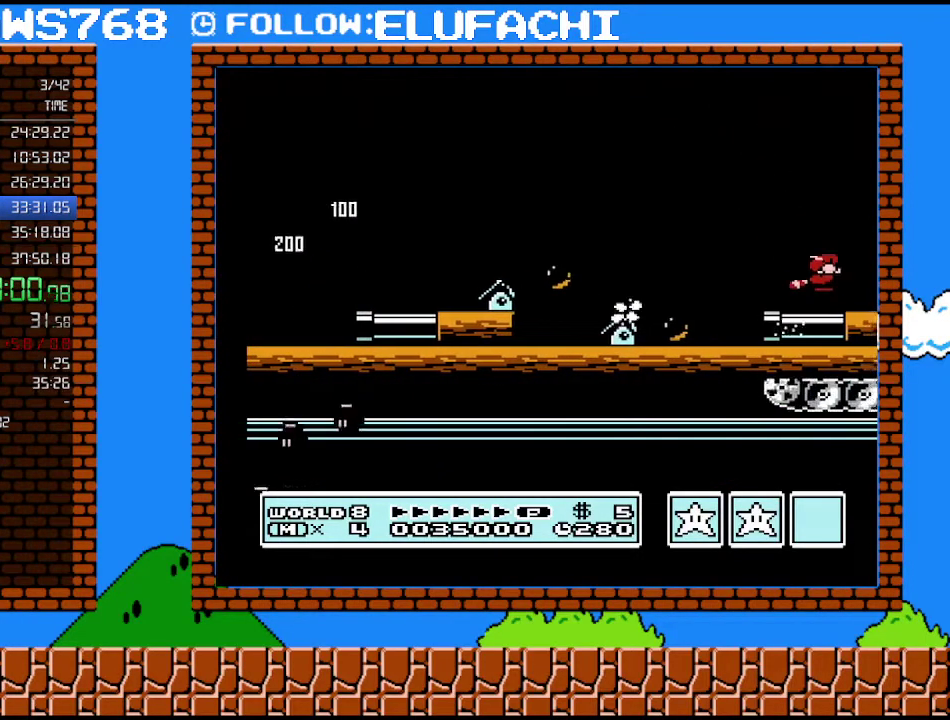
{"buttons": ["A"], "events": [[67, "DPAD_DOWN", "up"], [417, "A", "up"], [500, "A", "down"]]}
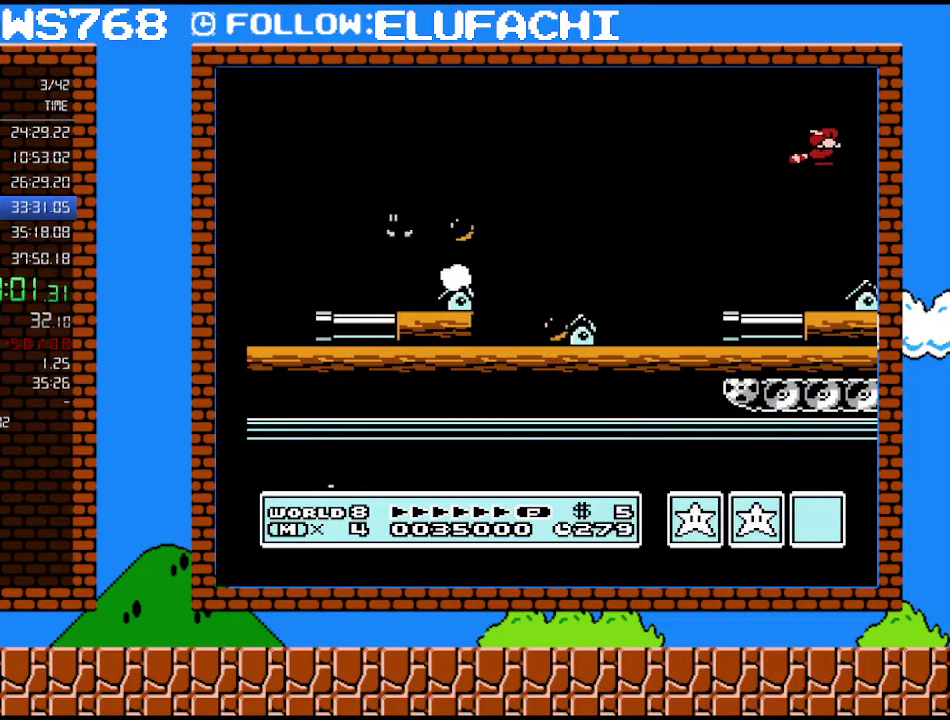
{"buttons": [], "events": [[100, "A", "up"], [217, "DPAD_RIGHT", "down"], [383, "DPAD_LEFT", "down"], [383, "DPAD_RIGHT", "up"], [500, "DPAD_LEFT", "up"]]}
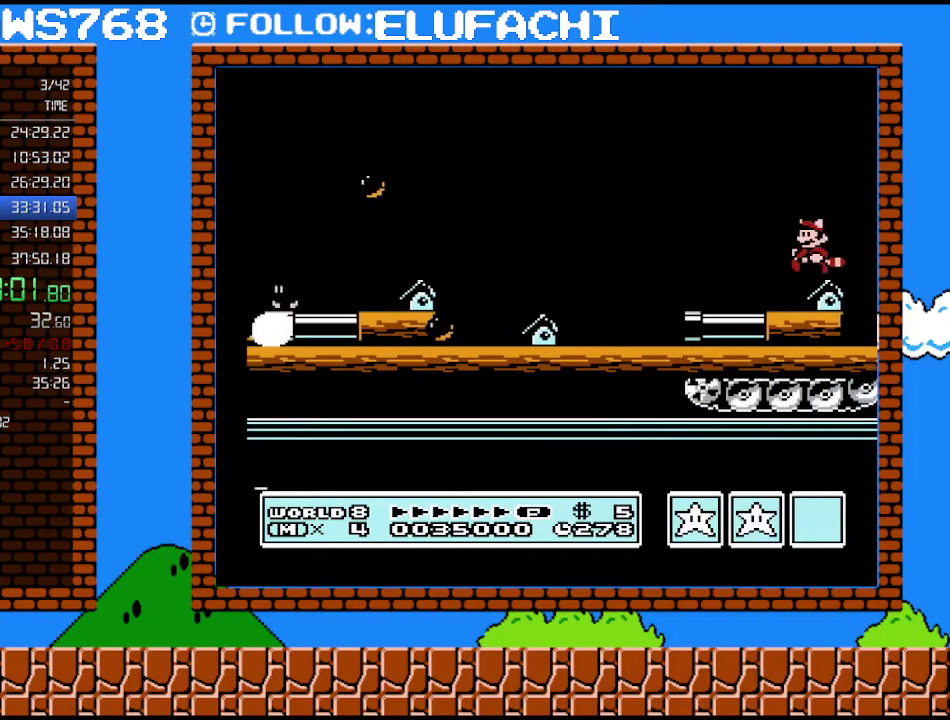
{"buttons": ["DPAD_RIGHT"], "events": [[450, "DPAD_RIGHT", "down"]]}
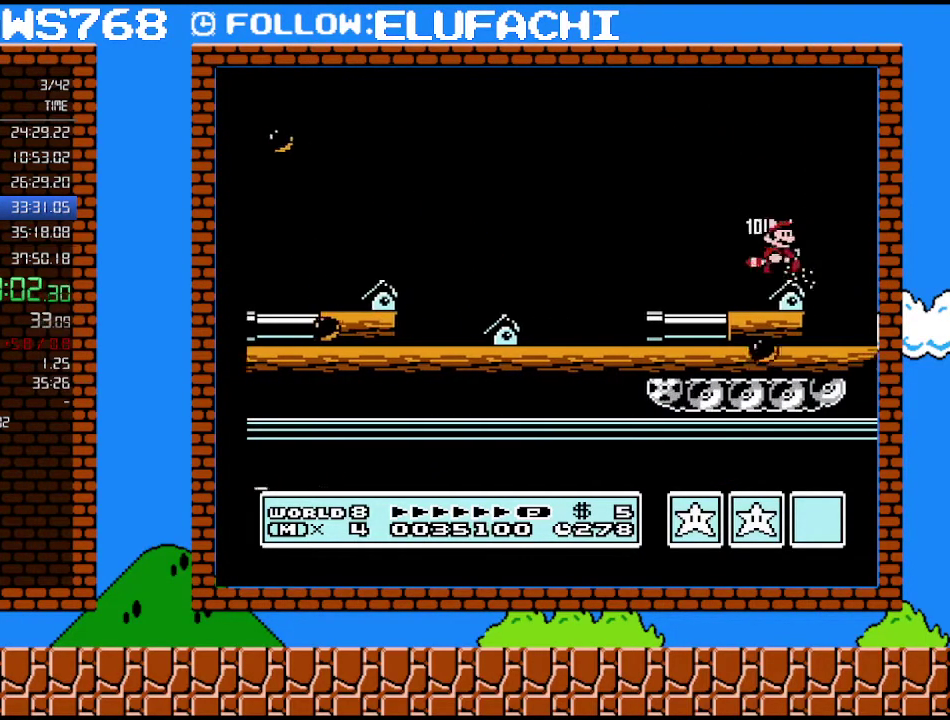
{"buttons": [], "events": [[350, "DPAD_RIGHT", "up"], [417, "DPAD_LEFT", "down"], [500, "DPAD_LEFT", "up"]]}
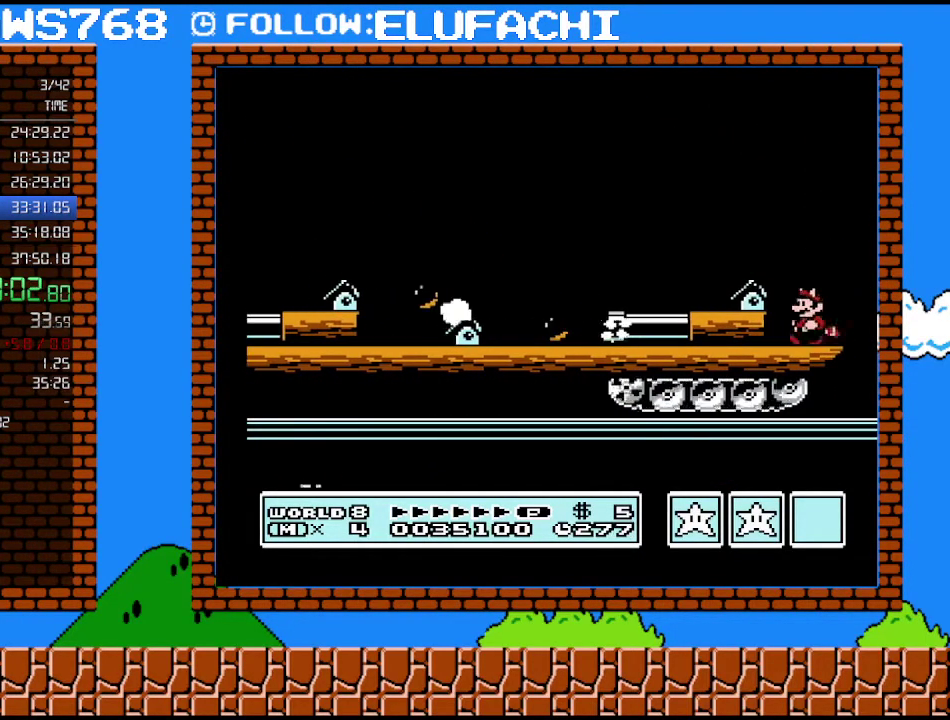
{"buttons": [], "events": [[283, "DPAD_RIGHT", "down"], [383, "DPAD_RIGHT", "up"]]}
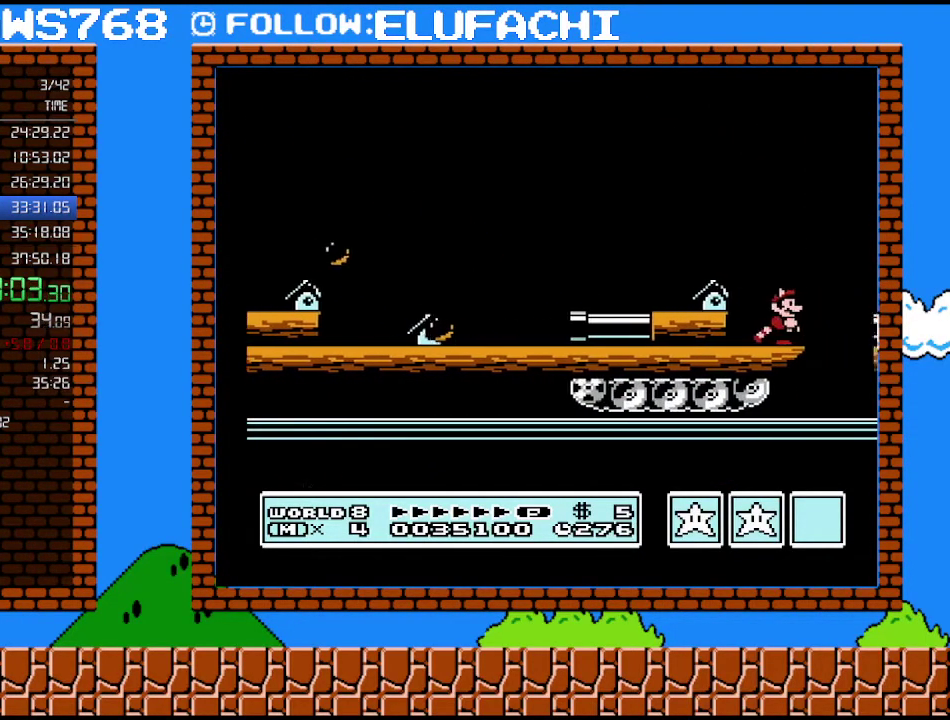
{"buttons": [], "events": []}
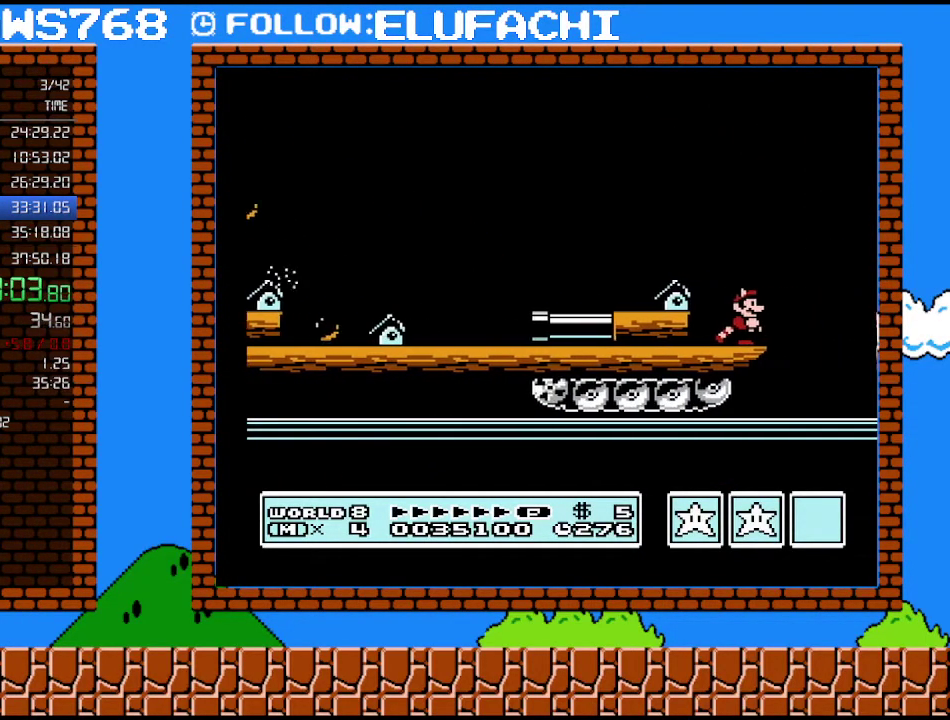
{"buttons": [], "events": []}
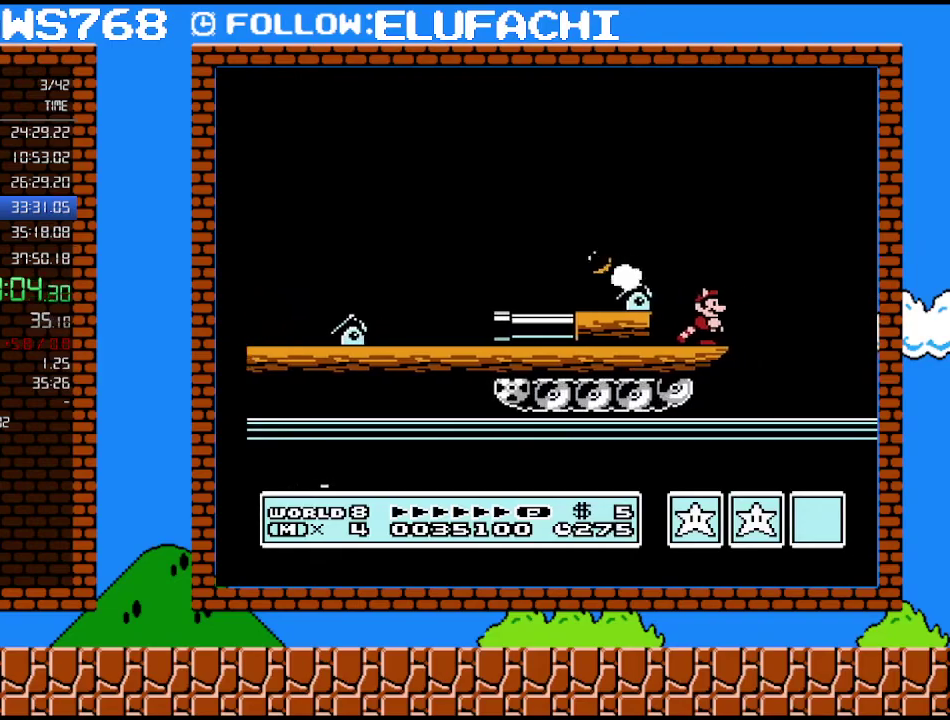
{"buttons": [], "events": []}
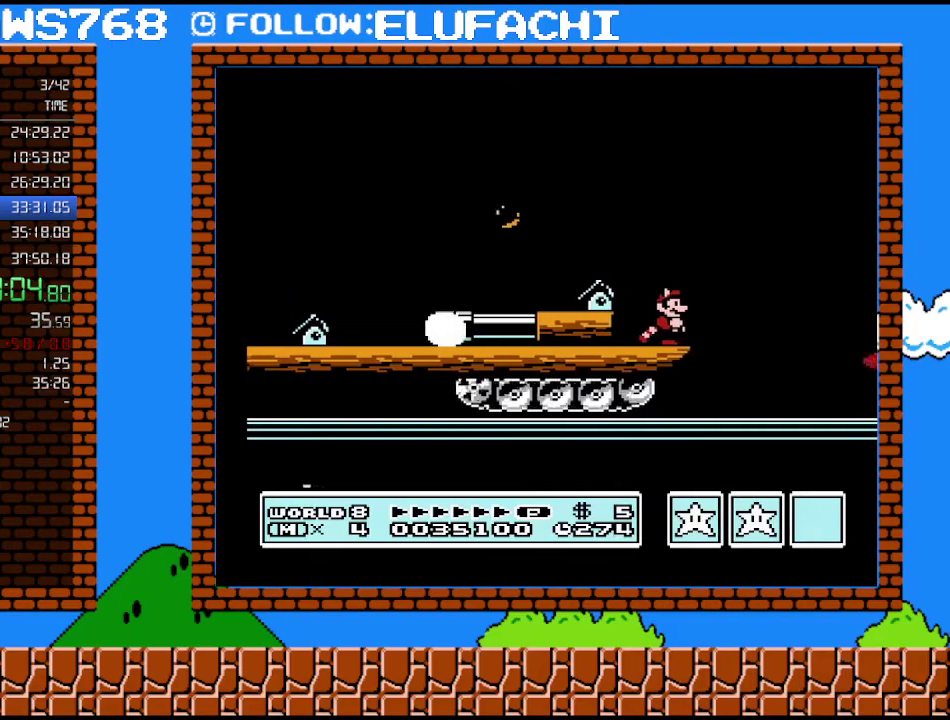
{"buttons": [], "events": []}
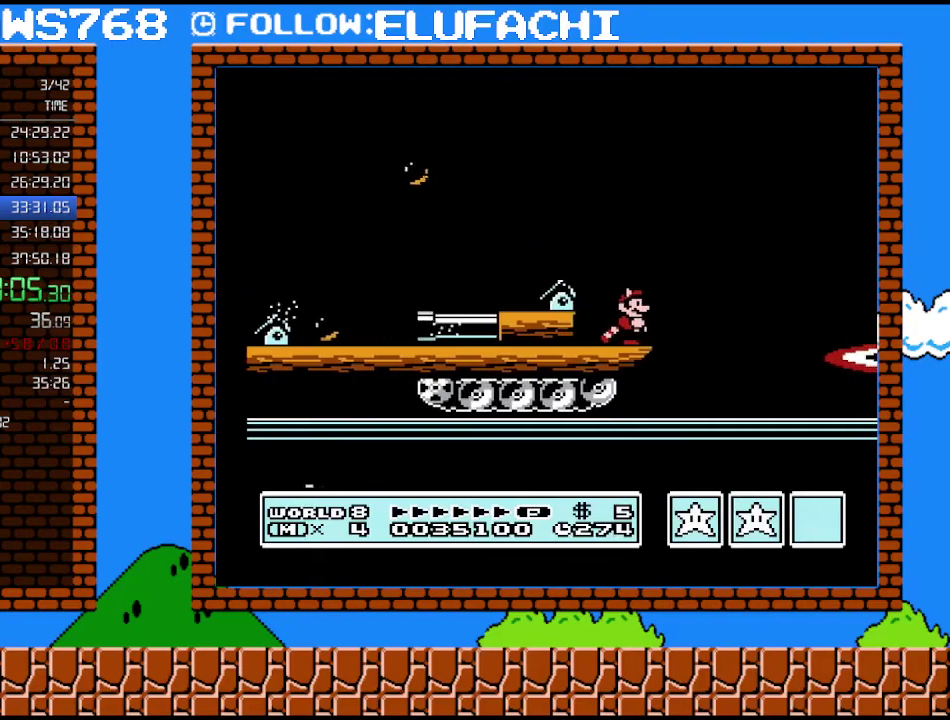
{"buttons": ["B", "DPAD_RIGHT"], "events": [[350, "A", "down"], [383, "DPAD_RIGHT", "down"], [417, "B", "down"], [467, "A", "up"]]}
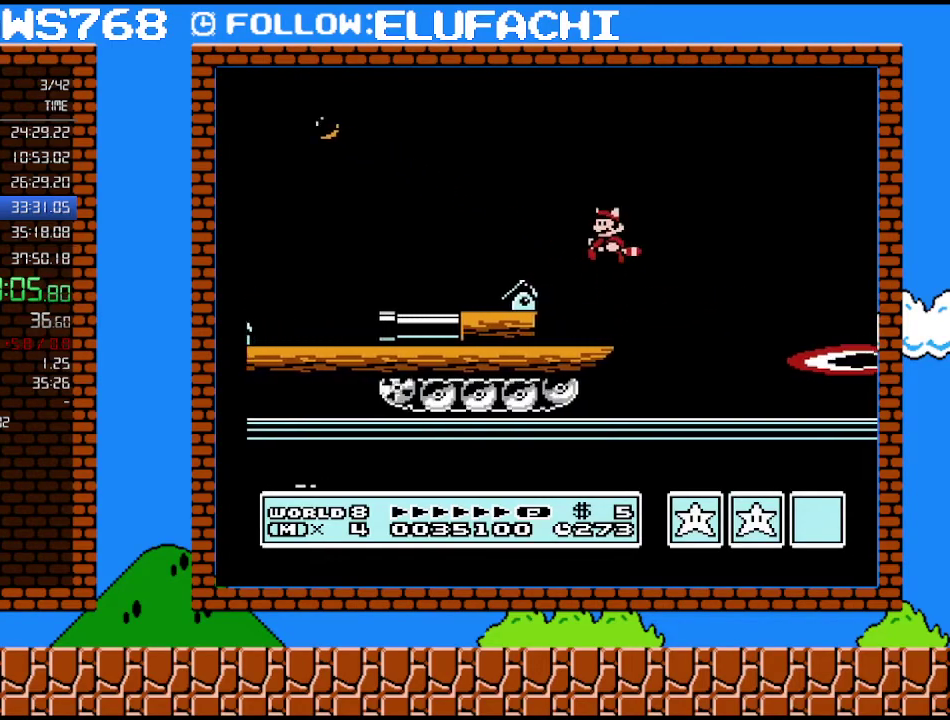
{"buttons": ["B", "DPAD_RIGHT"], "events": []}
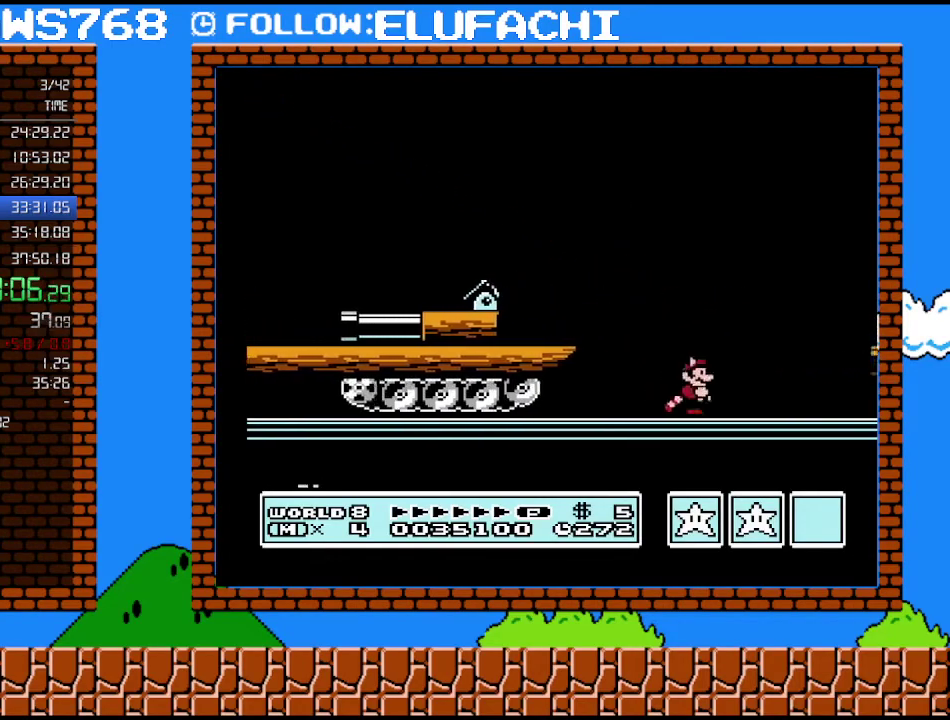
{"buttons": ["A"], "events": [[67, "DPAD_DOWN", "down"], [100, "DPAD_RIGHT", "up"], [133, "A", "down"], [250, "DPAD_DOWN", "up"], [383, "B", "up"]]}
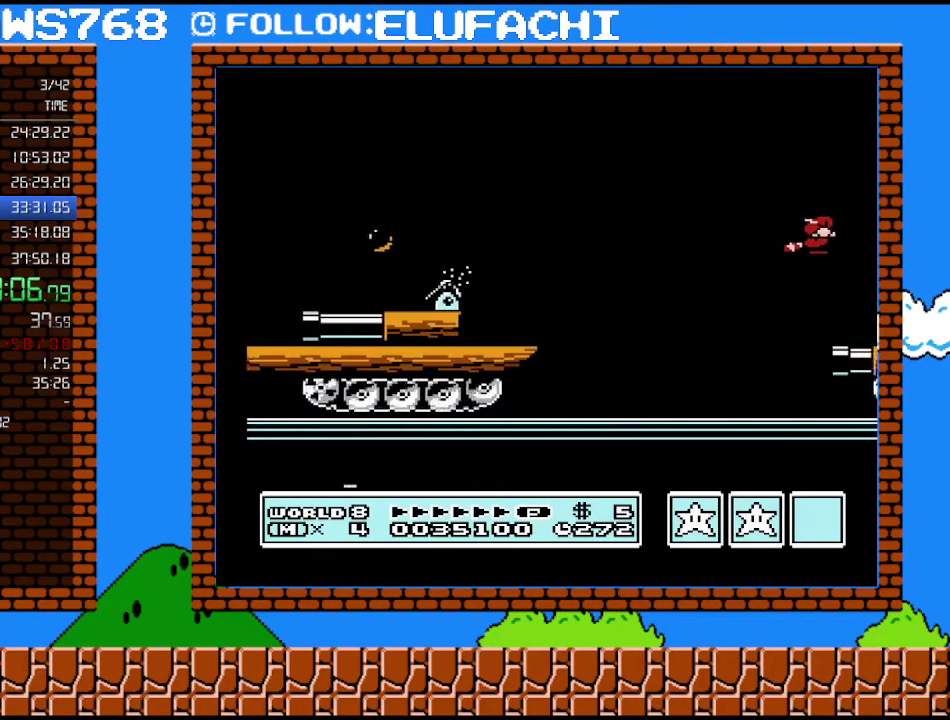
{"buttons": ["DPAD_RIGHT"], "events": [[33, "A", "up"], [167, "A", "down"], [250, "A", "up"], [500, "DPAD_RIGHT", "down"]]}
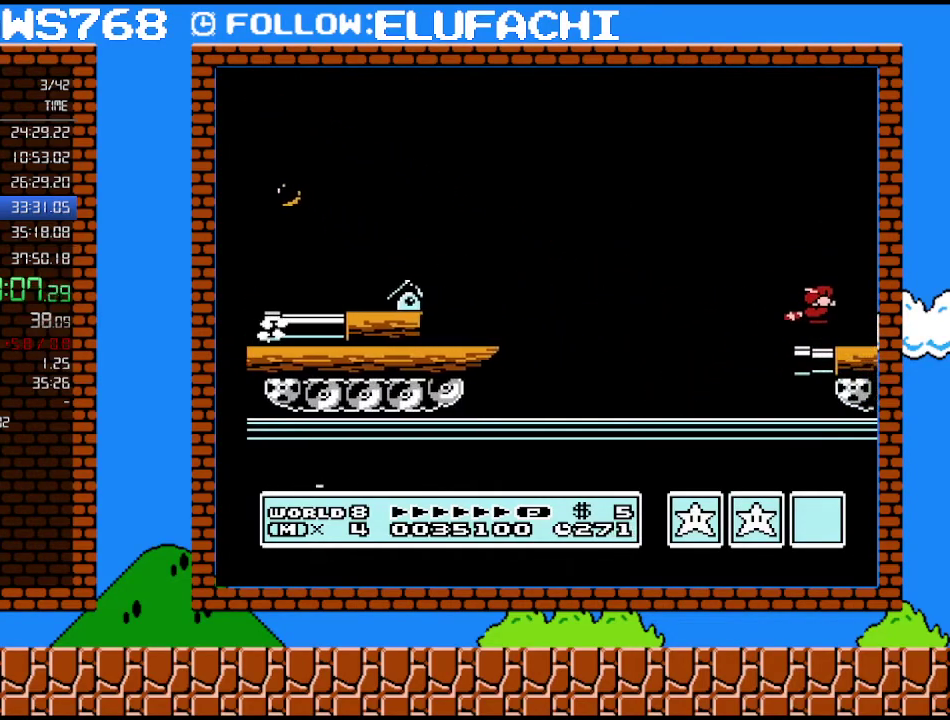
{"buttons": ["B"], "events": [[317, "B", "down"], [317, "DPAD_RIGHT", "up"]]}
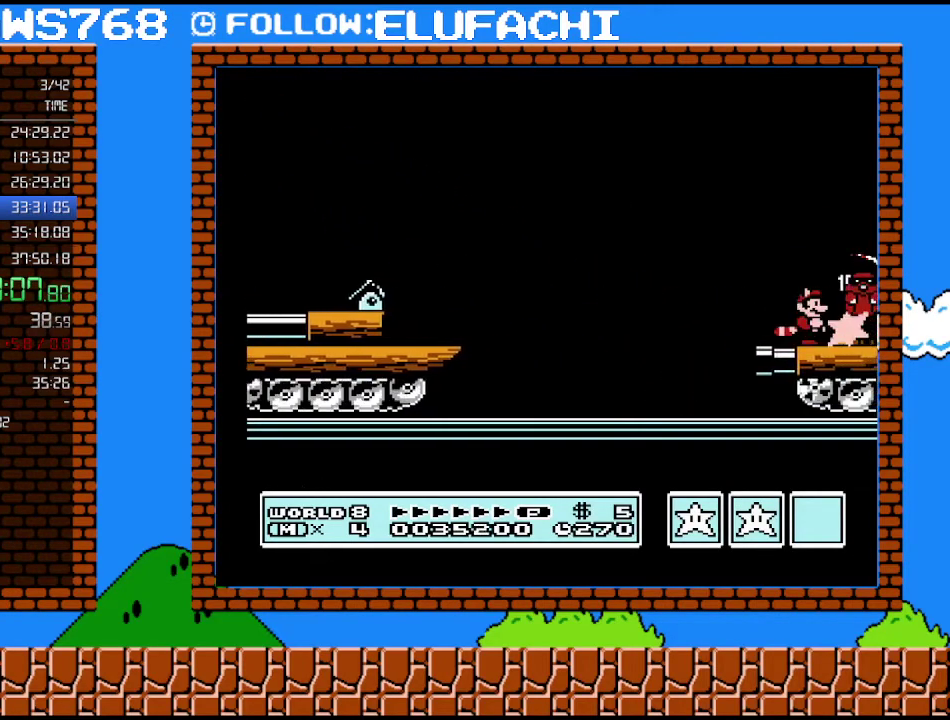
{"buttons": ["B", "DPAD_RIGHT"], "events": [[217, "DPAD_RIGHT", "down"]]}
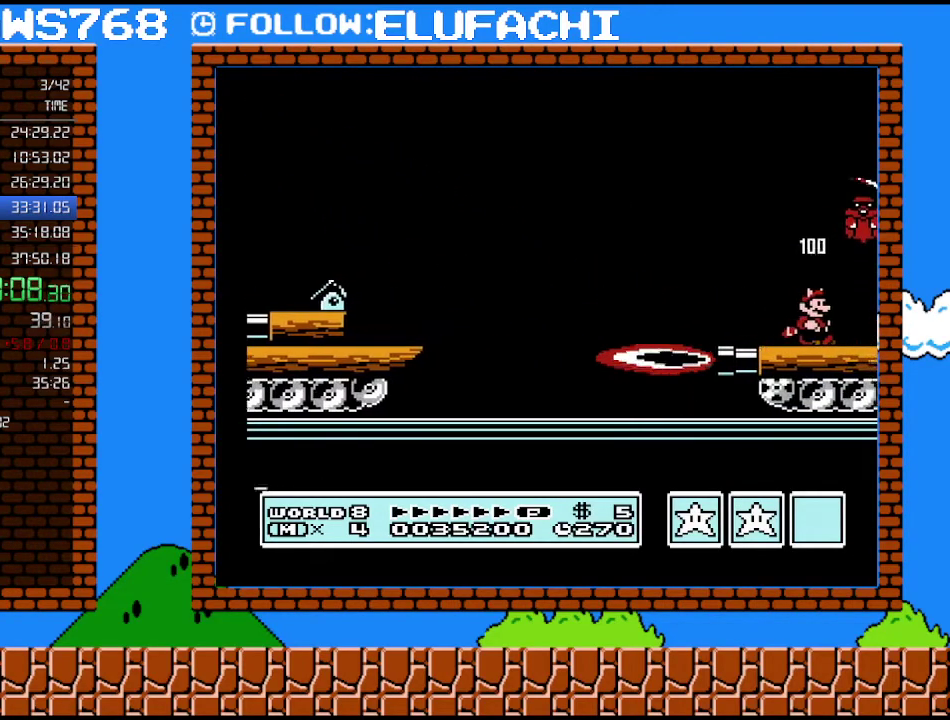
{"buttons": ["A", "B", "DPAD_RIGHT"], "events": [[467, "A", "down"]]}
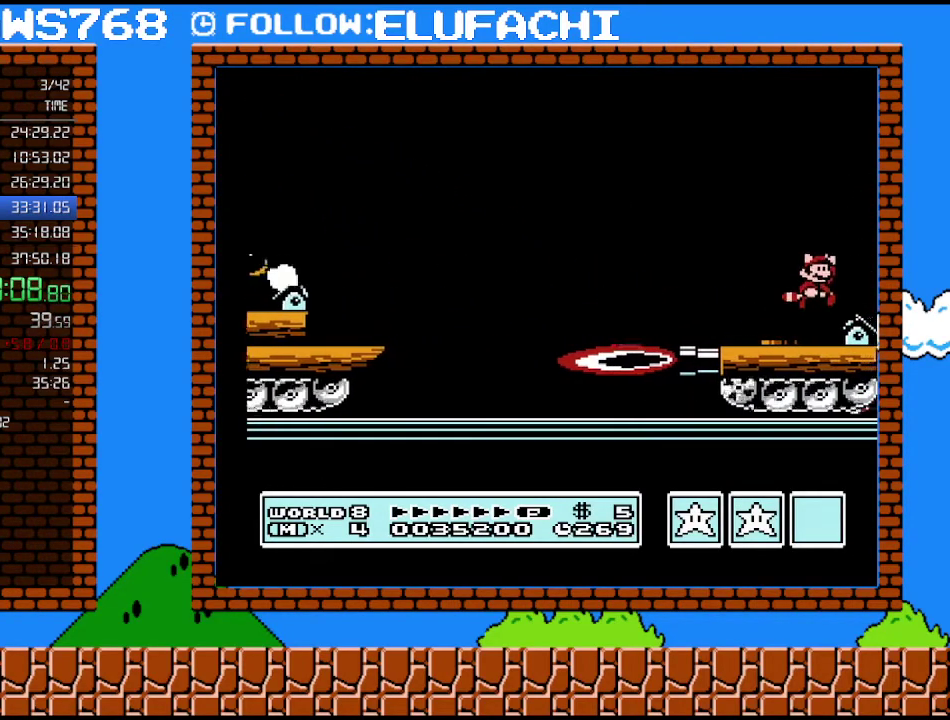
{"buttons": ["DPAD_RIGHT"], "events": [[250, "A", "up"], [283, "B", "up"]]}
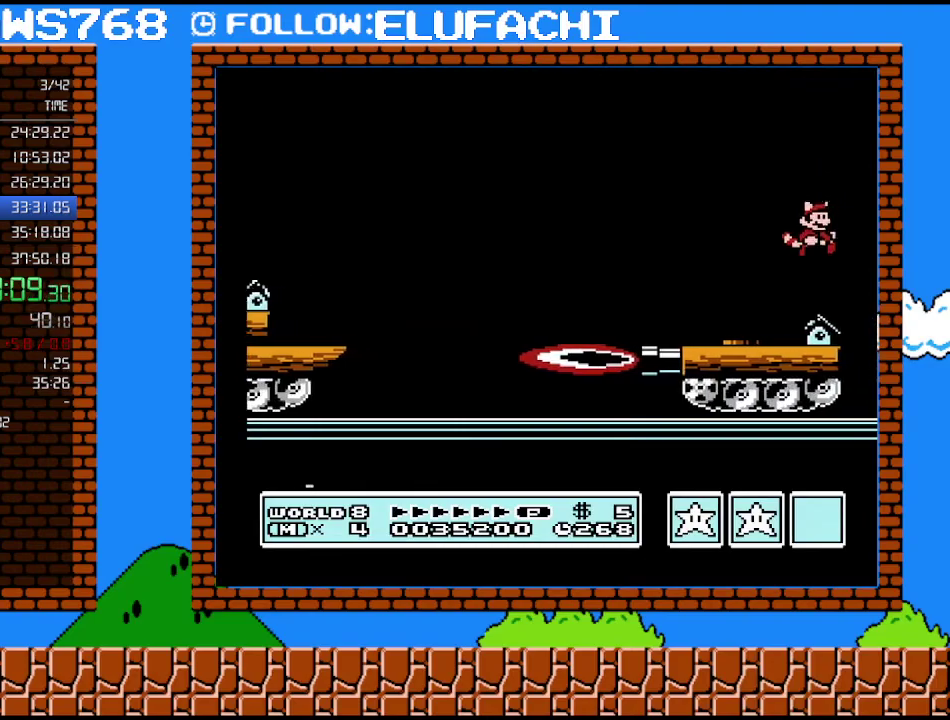
{"buttons": ["B", "DPAD_RIGHT"], "events": [[100, "B", "down"], [100, "DPAD_RIGHT", "up"], [167, "B", "up"], [200, "DPAD_LEFT", "down"], [217, "B", "down"], [350, "DPAD_LEFT", "up"], [467, "DPAD_RIGHT", "down"]]}
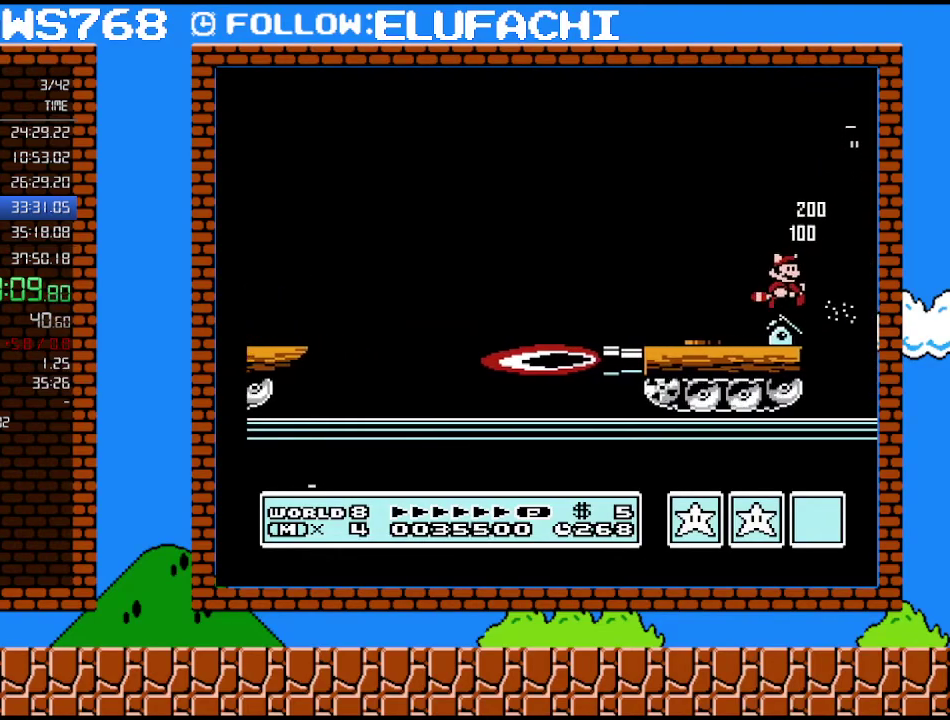
{"buttons": ["B"], "events": [[67, "DPAD_RIGHT", "up"], [383, "DPAD_RIGHT", "down"], [467, "DPAD_RIGHT", "up"]]}
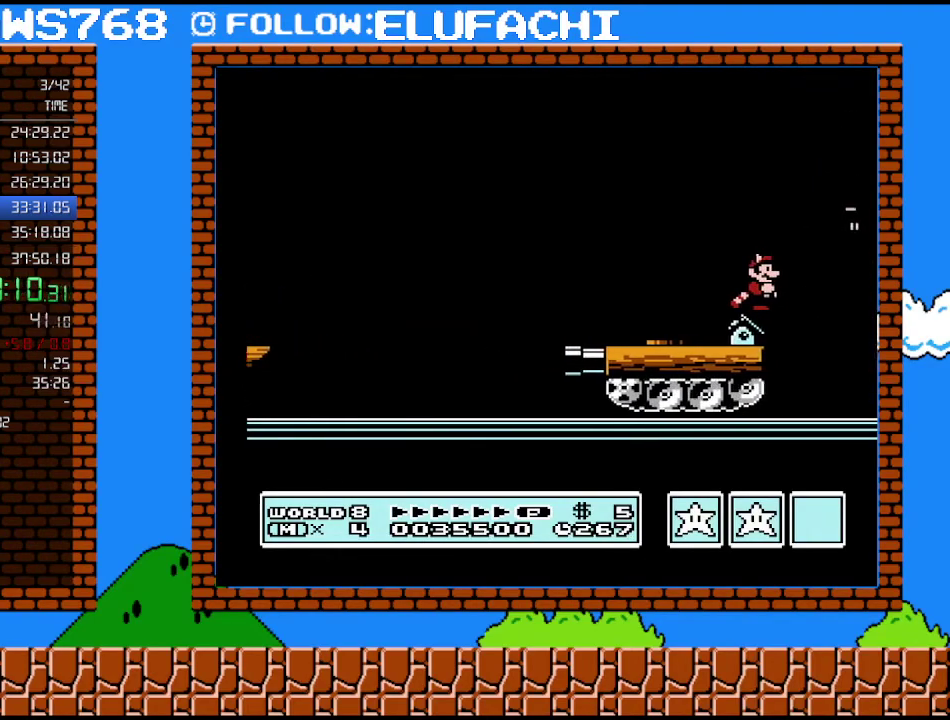
{"buttons": ["B"], "events": []}
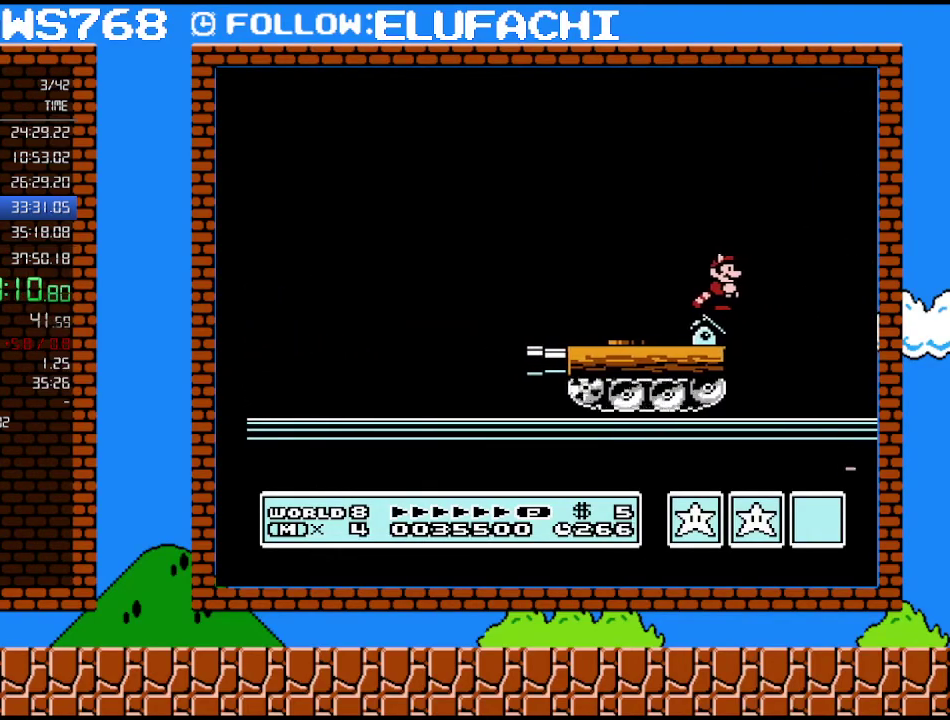
{"buttons": ["B"], "events": []}